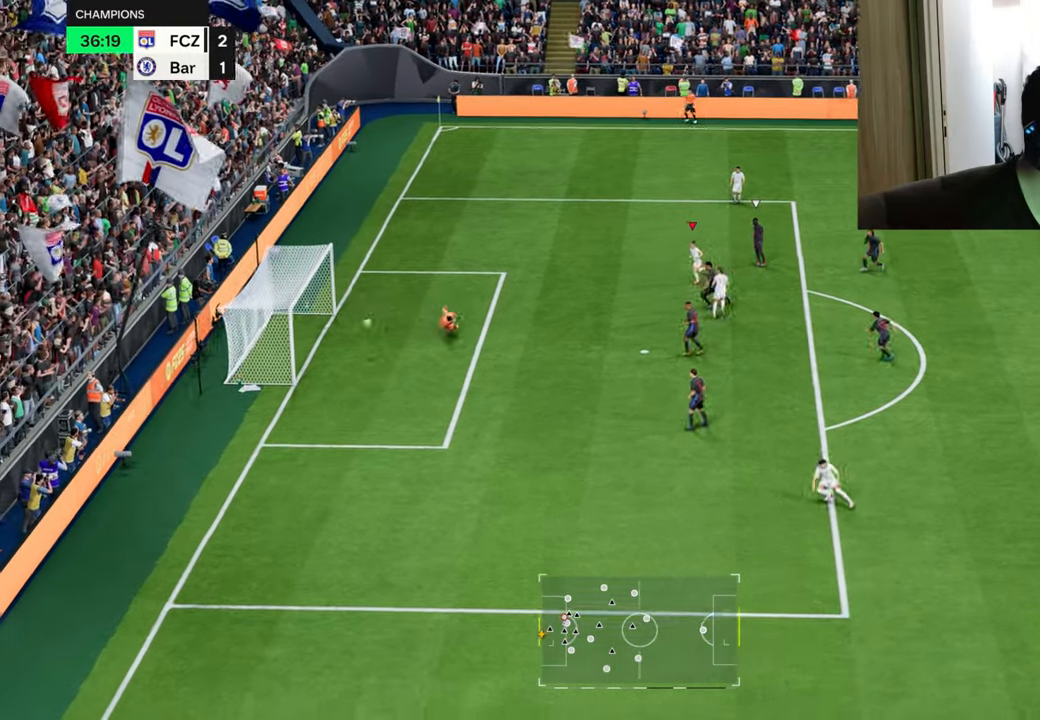
Gameplay with a controller (PlayStation layout); each line is a JSON object with the inputs held at the frame after it. "events" lists button and stick changes between this image and that frame as [ms after this image, input, new state], when the widget could be followed in between.
{"buttons": ["R1"], "left_stick": "up-left", "right_stick": "center", "events": []}
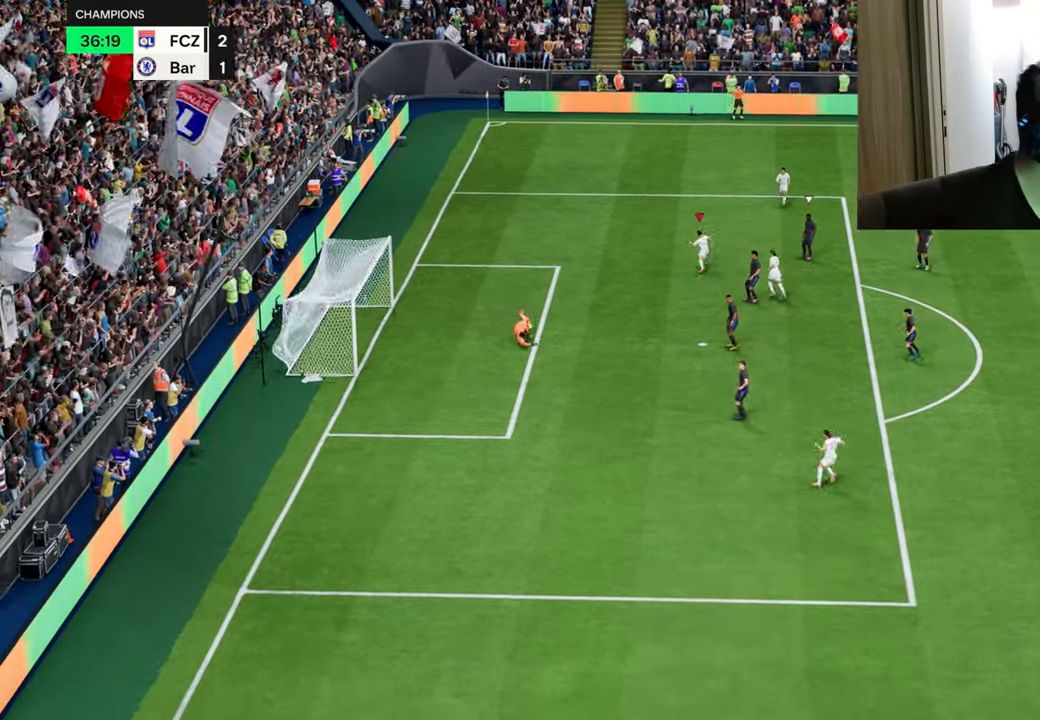
{"buttons": ["R1"], "left_stick": "up-left", "right_stick": "center", "events": []}
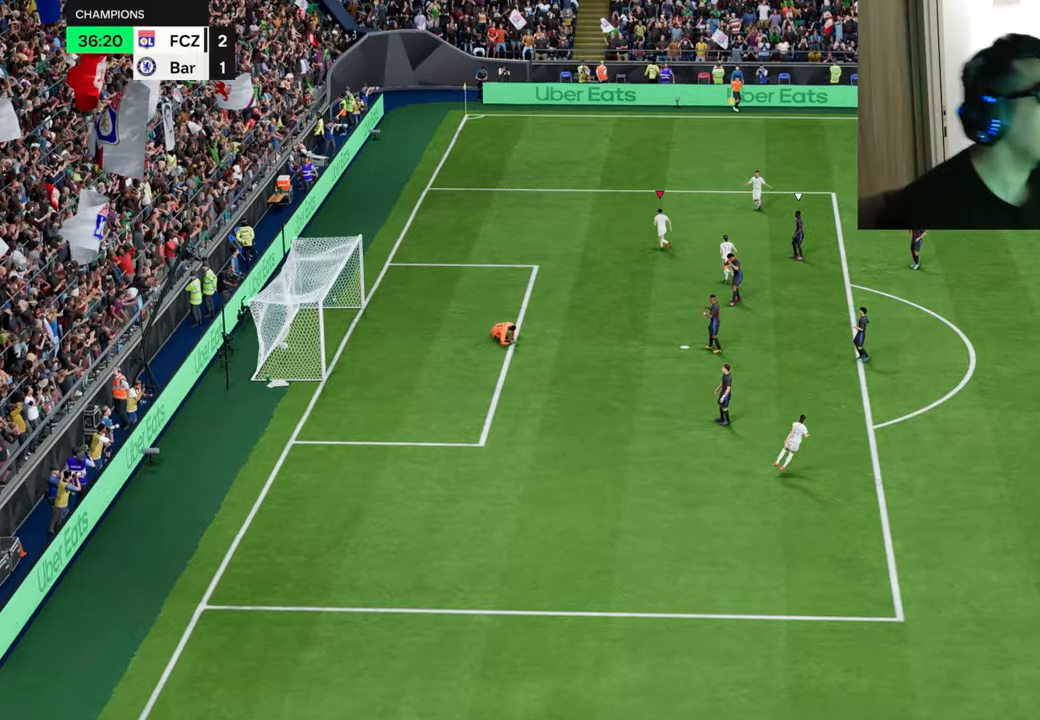
{"buttons": ["R1"], "left_stick": "up-left", "right_stick": "center", "events": []}
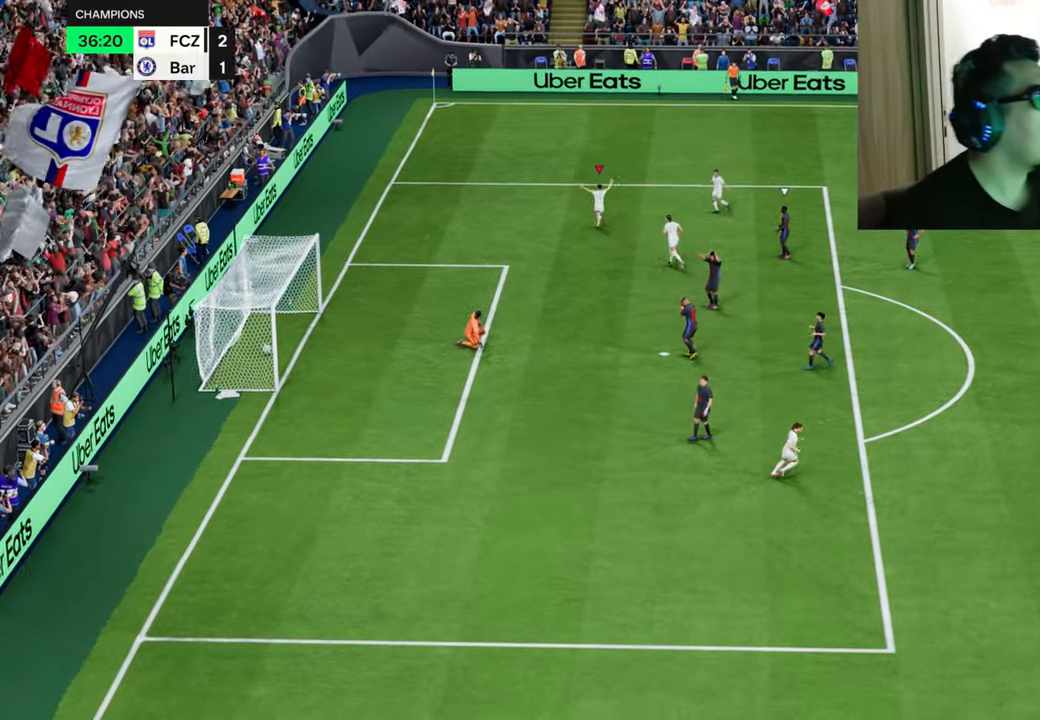
{"buttons": ["R1"], "left_stick": "up-left", "right_stick": "center", "events": []}
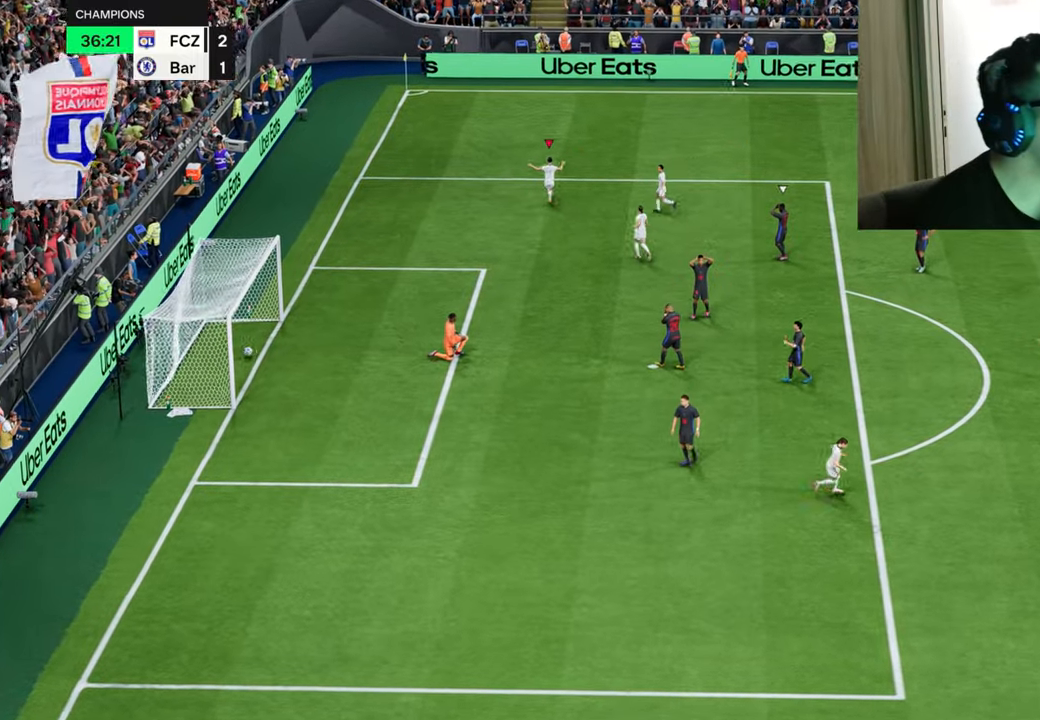
{"buttons": ["R1"], "left_stick": "up-left", "right_stick": "center", "events": []}
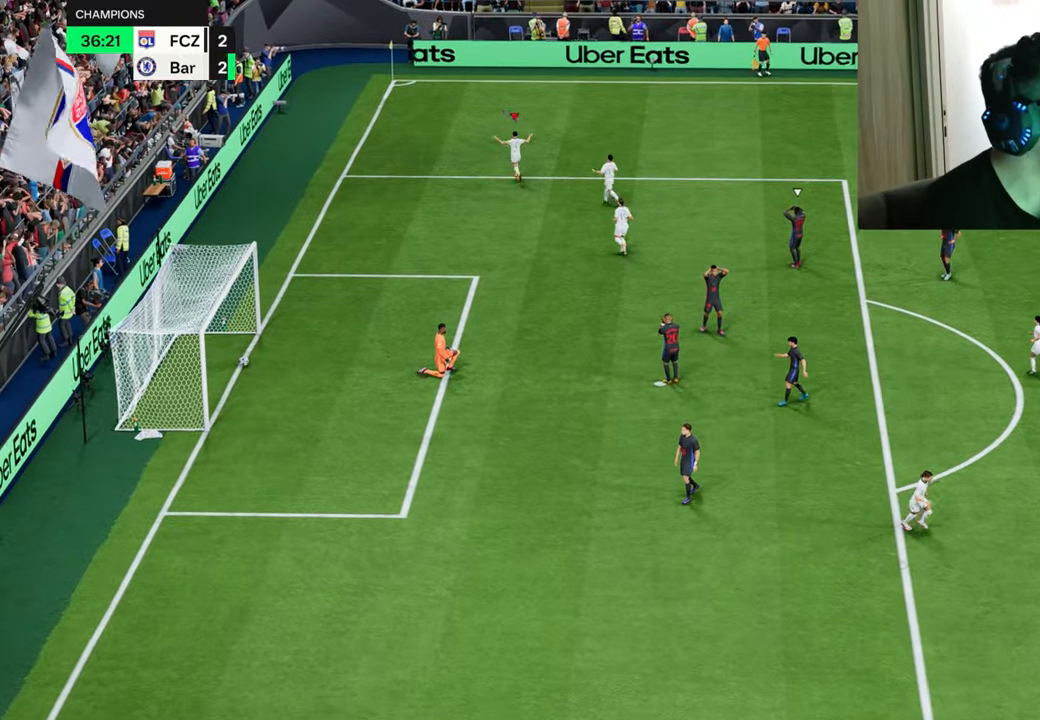
{"buttons": ["R1"], "left_stick": "up-left", "right_stick": "center", "events": []}
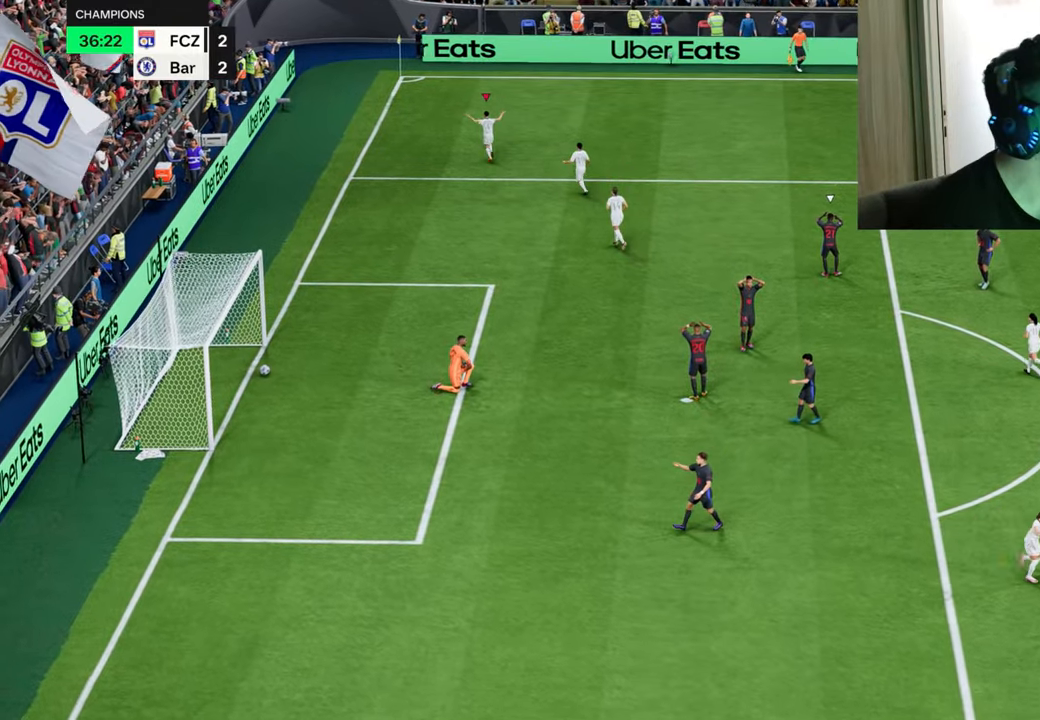
{"buttons": ["R1"], "left_stick": "down-left", "right_stick": "center", "events": [[417, "left_stick", "down-left"]]}
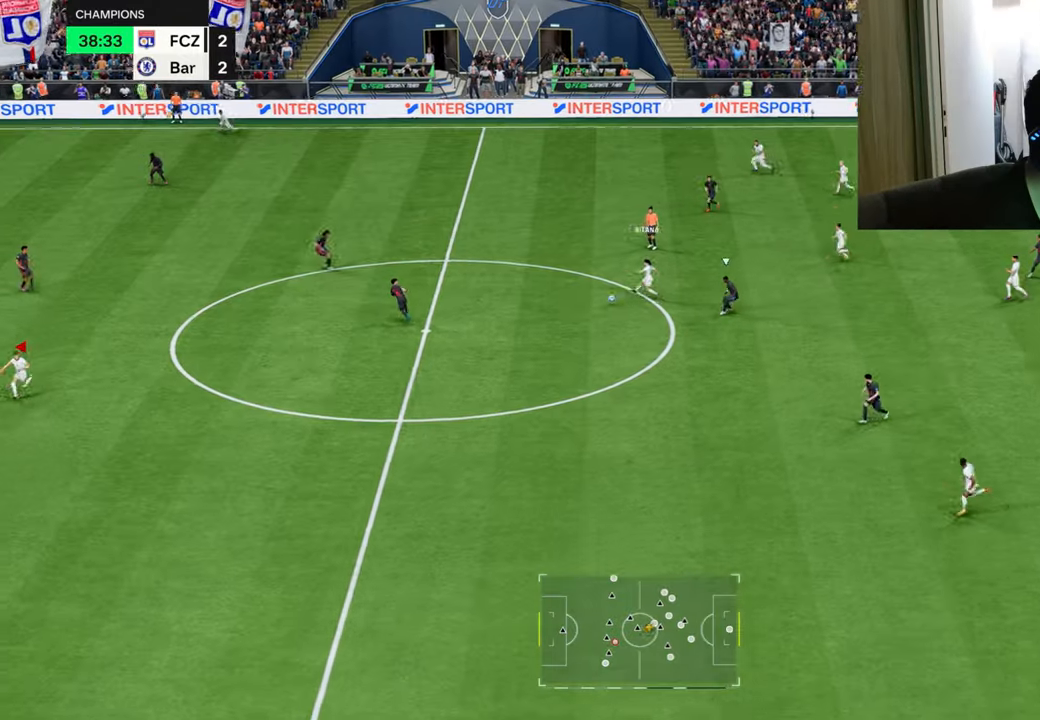
{"buttons": ["R1"], "left_stick": "down-left", "right_stick": "center", "events": []}
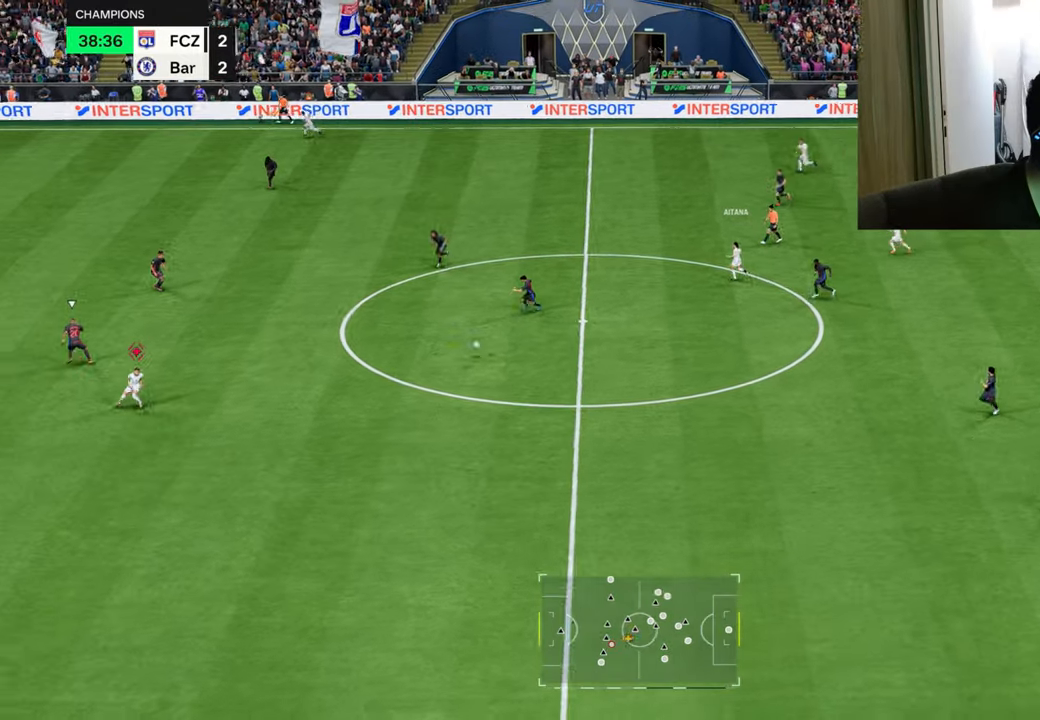
{"buttons": ["R1"], "left_stick": "down-left", "right_stick": "center", "events": []}
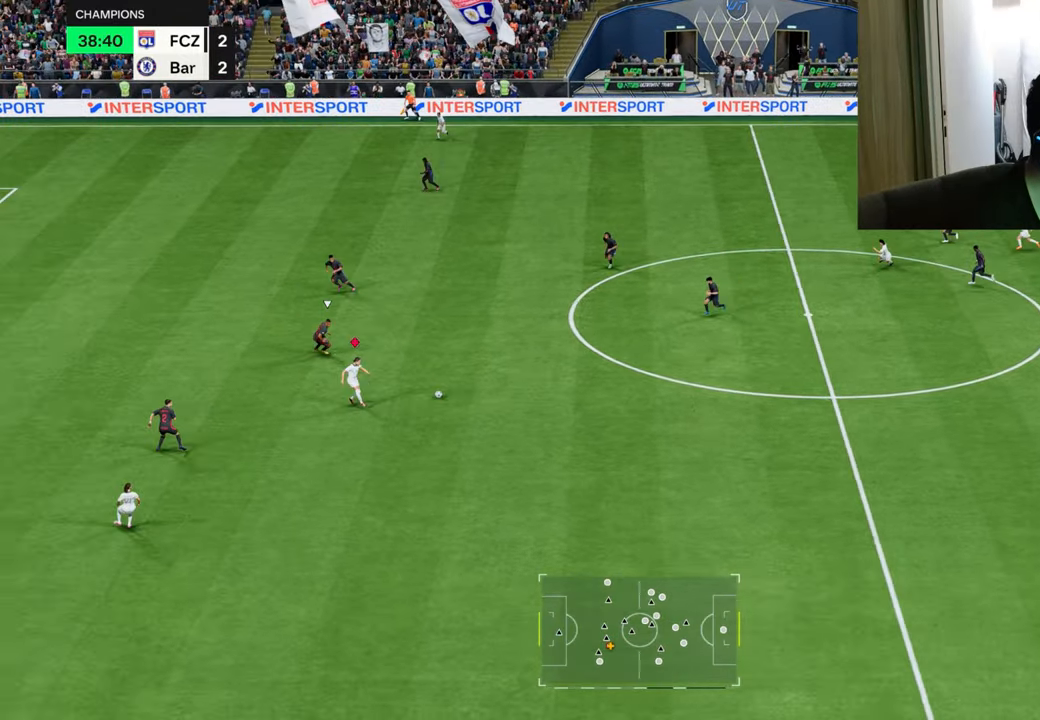
{"buttons": [], "left_stick": "left", "right_stick": "center", "events": [[150, "left_stick", "left"], [167, "L2", "down"], [201, "R1", "up"], [234, "SQUARE", "down"], [317, "CROSS", "down"], [384, "SQUARE", "up"], [467, "CROSS", "up"], [501, "L2", "up"]]}
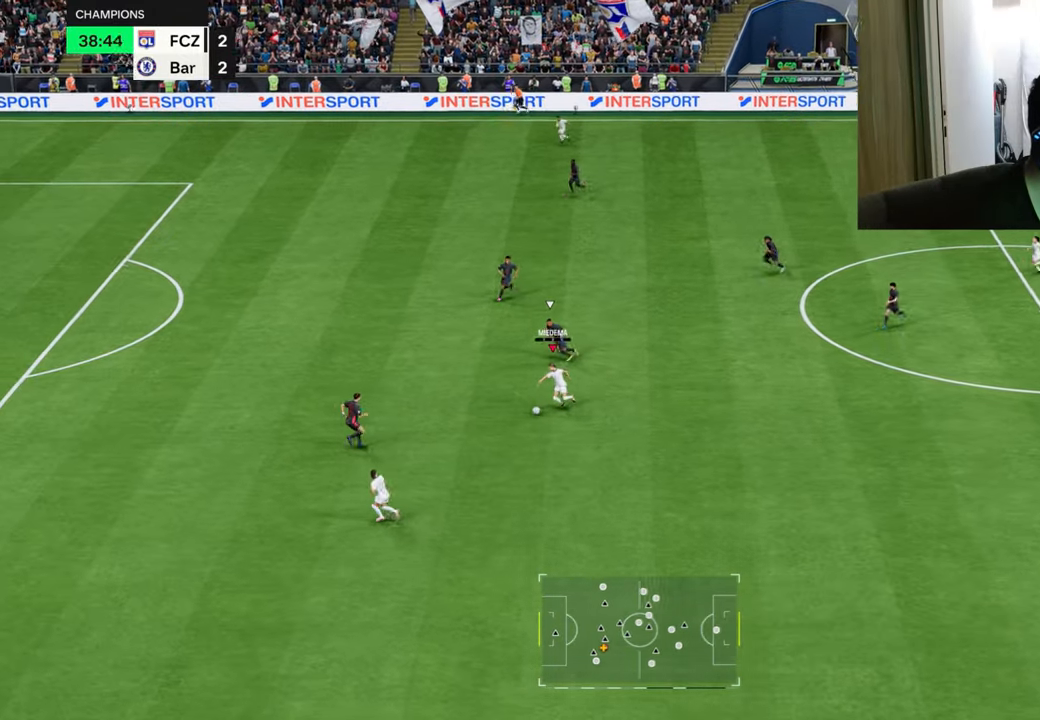
{"buttons": ["R1"], "left_stick": "down-left", "right_stick": "center", "events": [[334, "TRIANGLE", "down"], [384, "R1", "down"], [384, "left_stick", "down-left"], [450, "TRIANGLE", "up"]]}
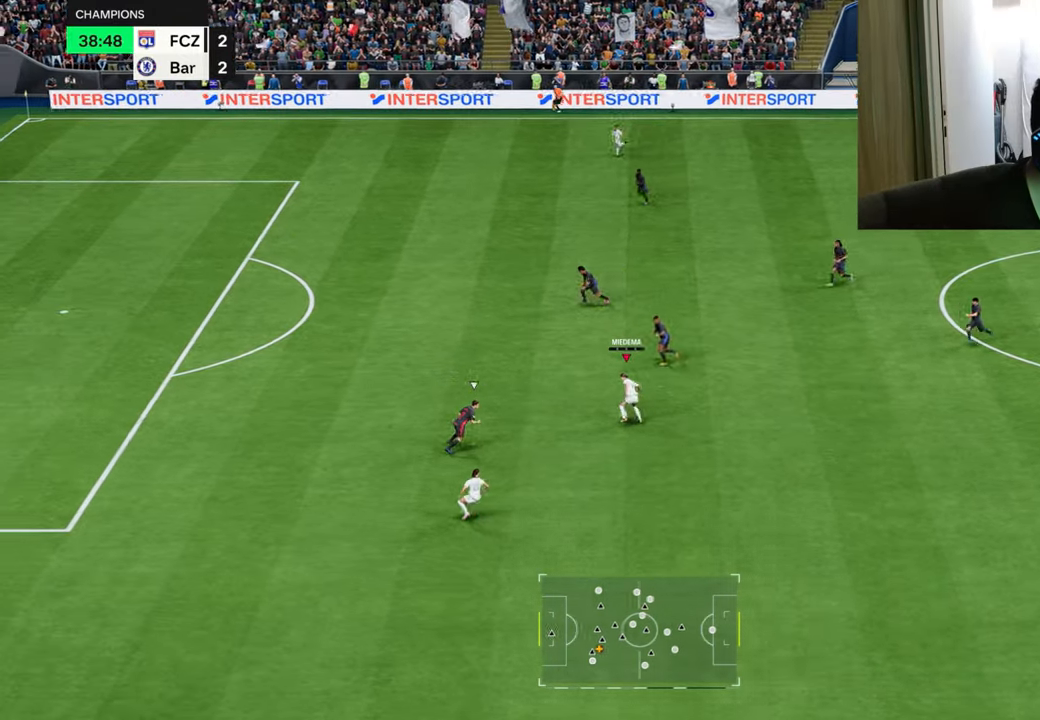
{"buttons": ["R1"], "left_stick": "down-left", "right_stick": "center", "events": []}
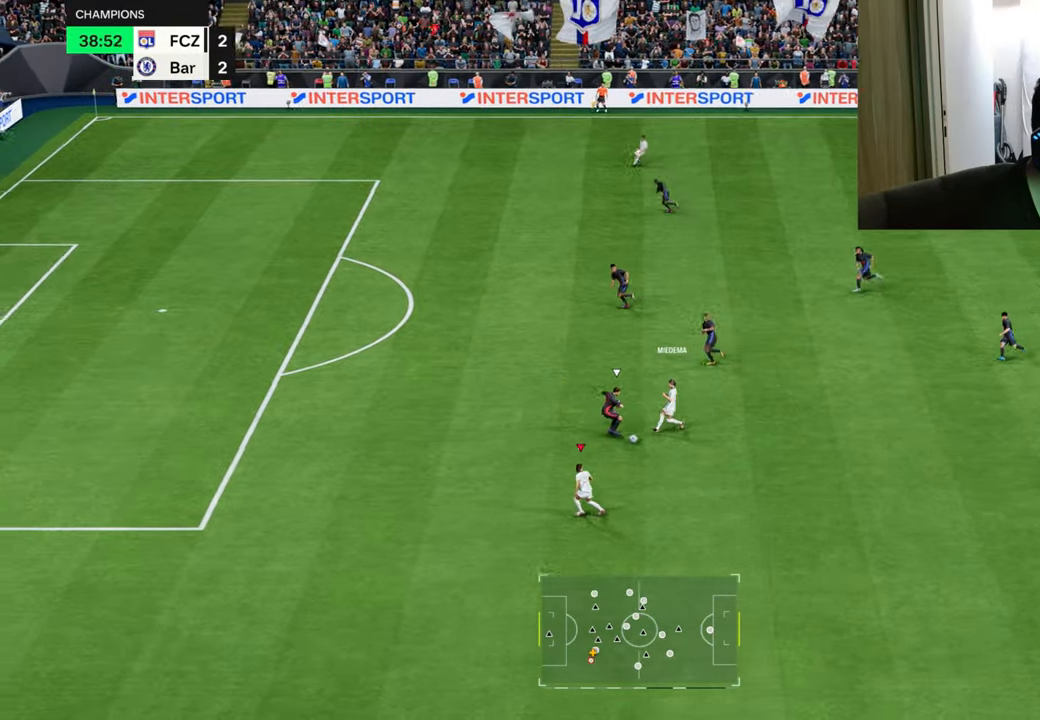
{"buttons": ["R1"], "left_stick": "left", "right_stick": "center", "events": [[50, "left_stick", "left"]]}
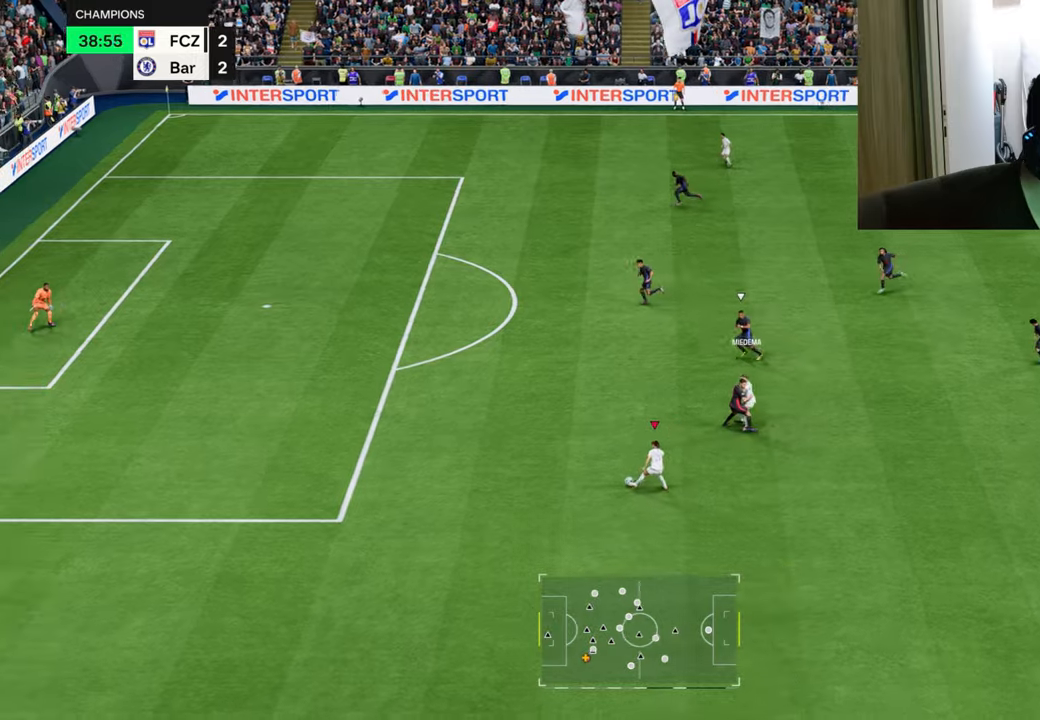
{"buttons": ["R1"], "left_stick": "left", "right_stick": "center", "events": []}
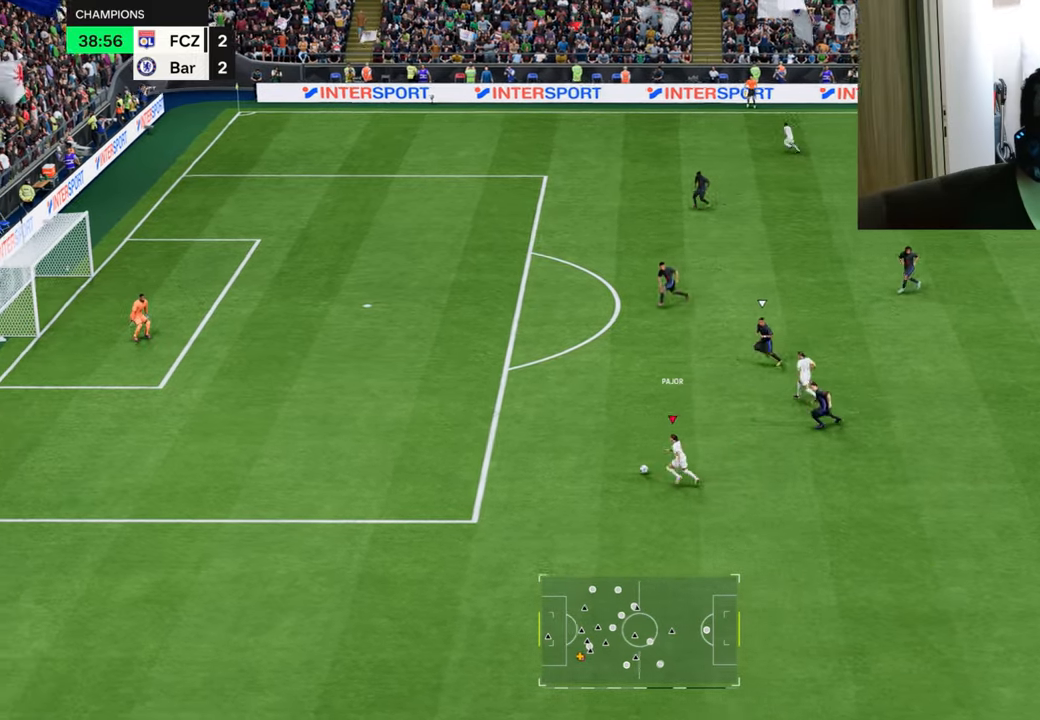
{"buttons": ["R1"], "left_stick": "left", "right_stick": "center", "events": []}
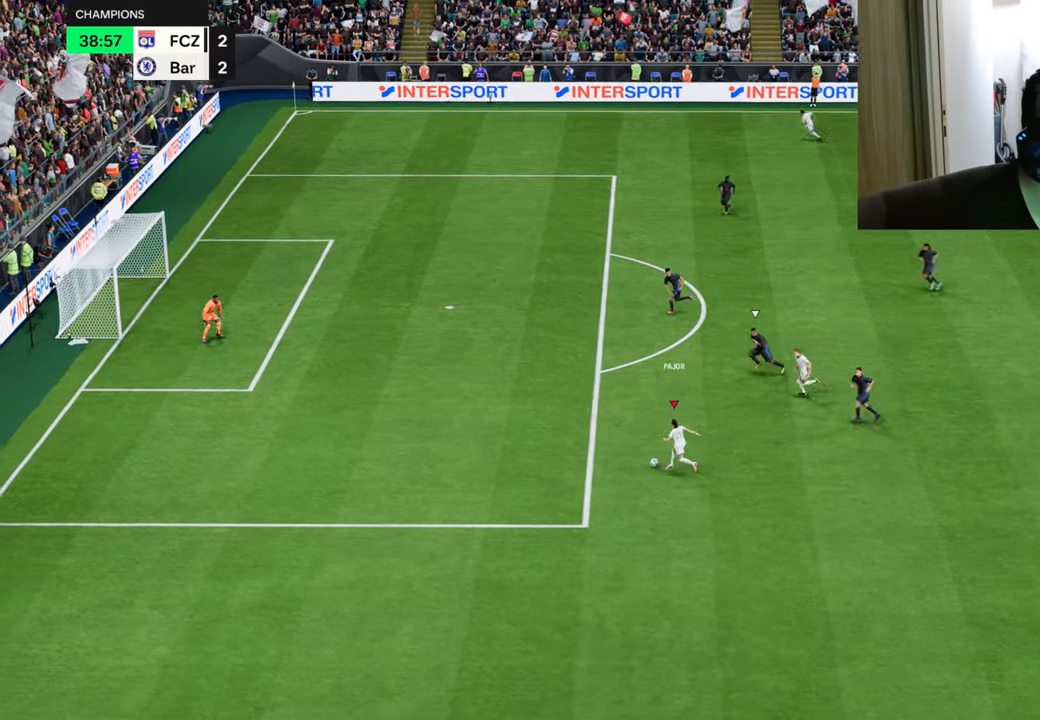
{"buttons": [], "left_stick": "center", "right_stick": "center", "events": [[400, "R1", "up"], [450, "left_stick", "center"]]}
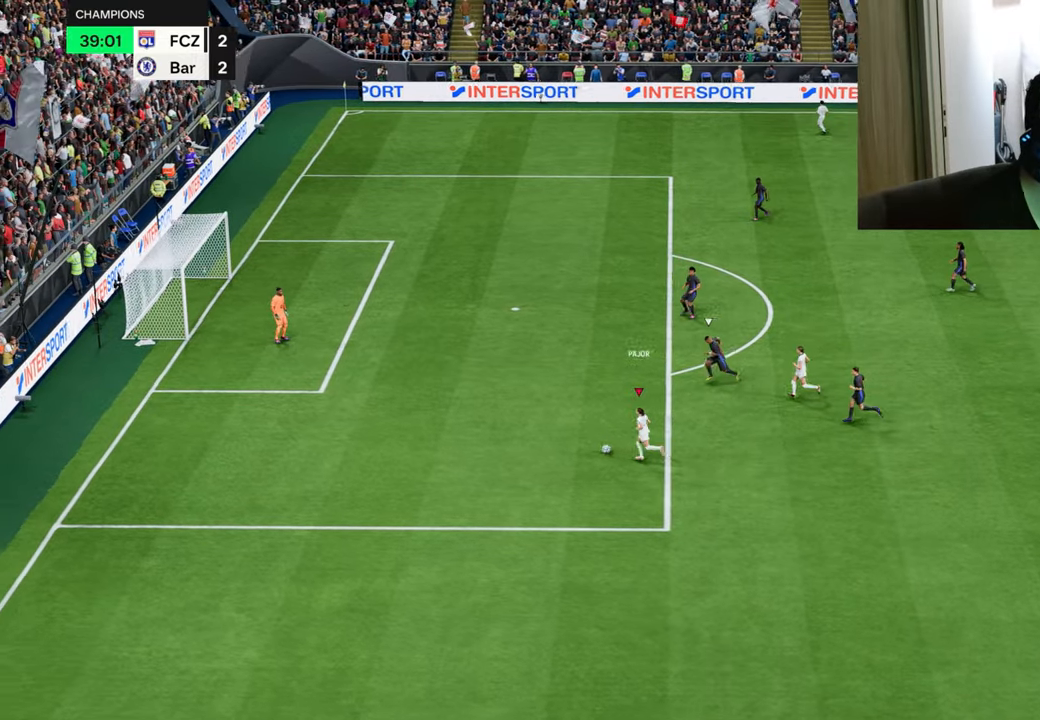
{"buttons": [], "left_stick": "center", "right_stick": "center", "events": [[251, "left_stick", "up"], [451, "left_stick", "center"]]}
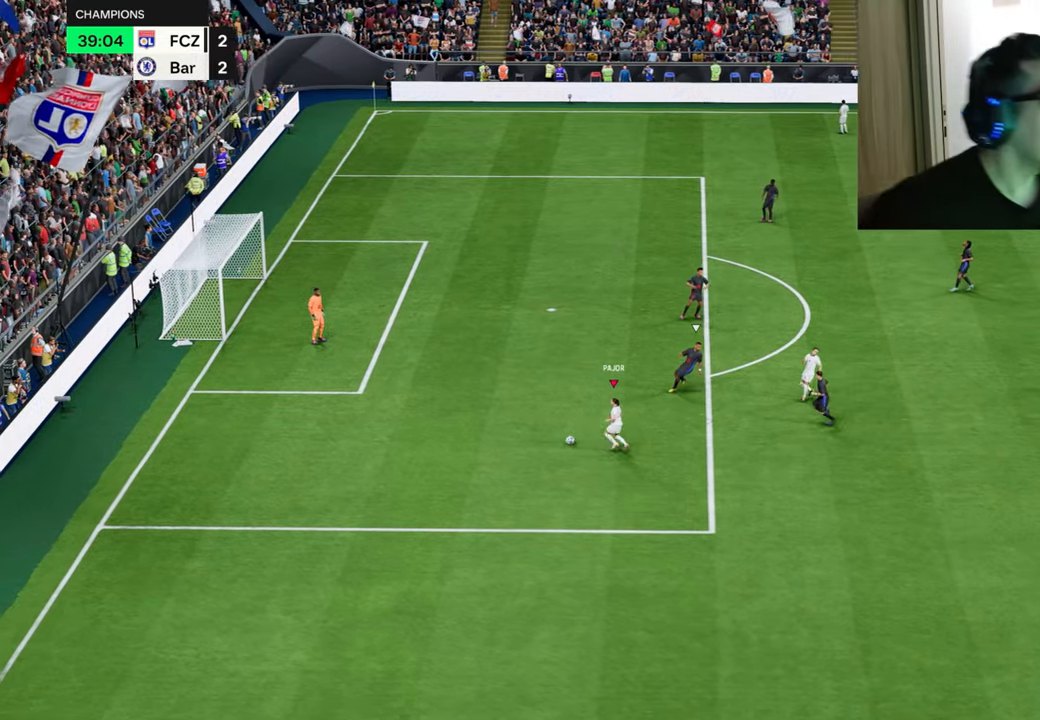
{"buttons": [], "left_stick": "center", "right_stick": "center", "events": []}
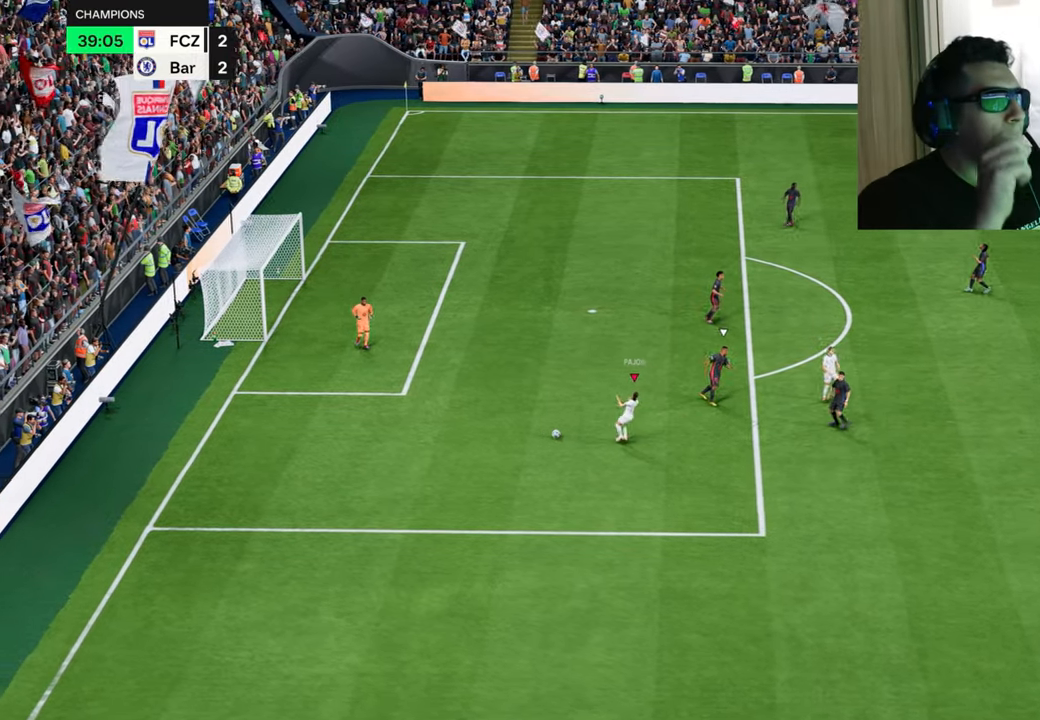
{"buttons": [], "left_stick": "center", "right_stick": "center", "events": []}
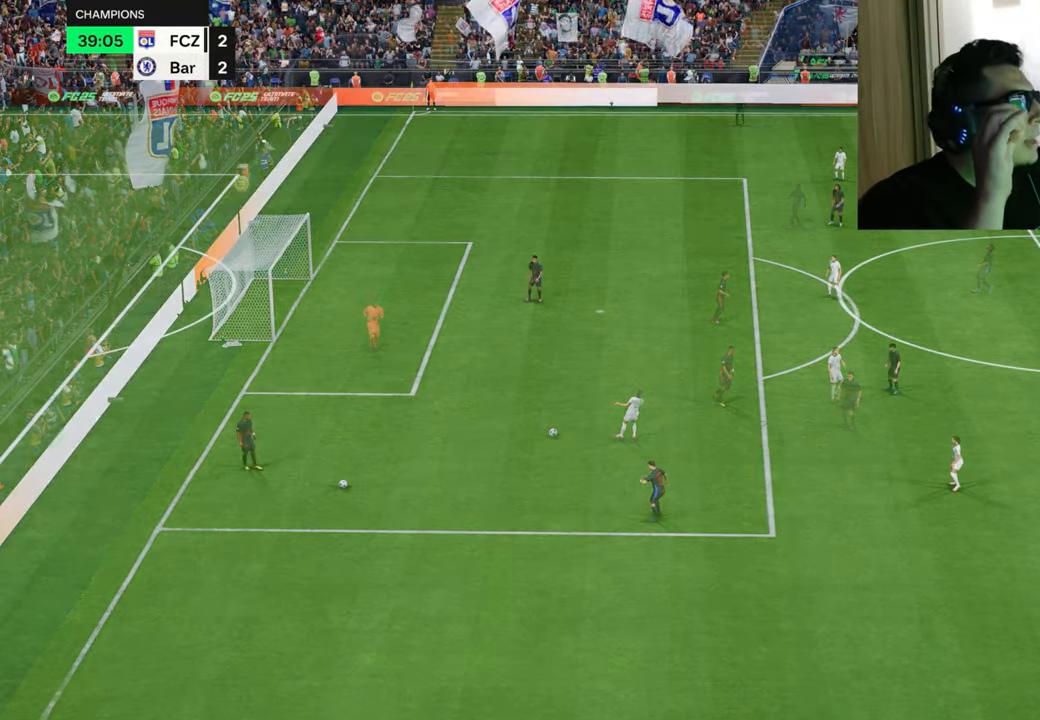
{"buttons": [], "left_stick": "left", "right_stick": "center", "events": [[317, "left_stick", "left"]]}
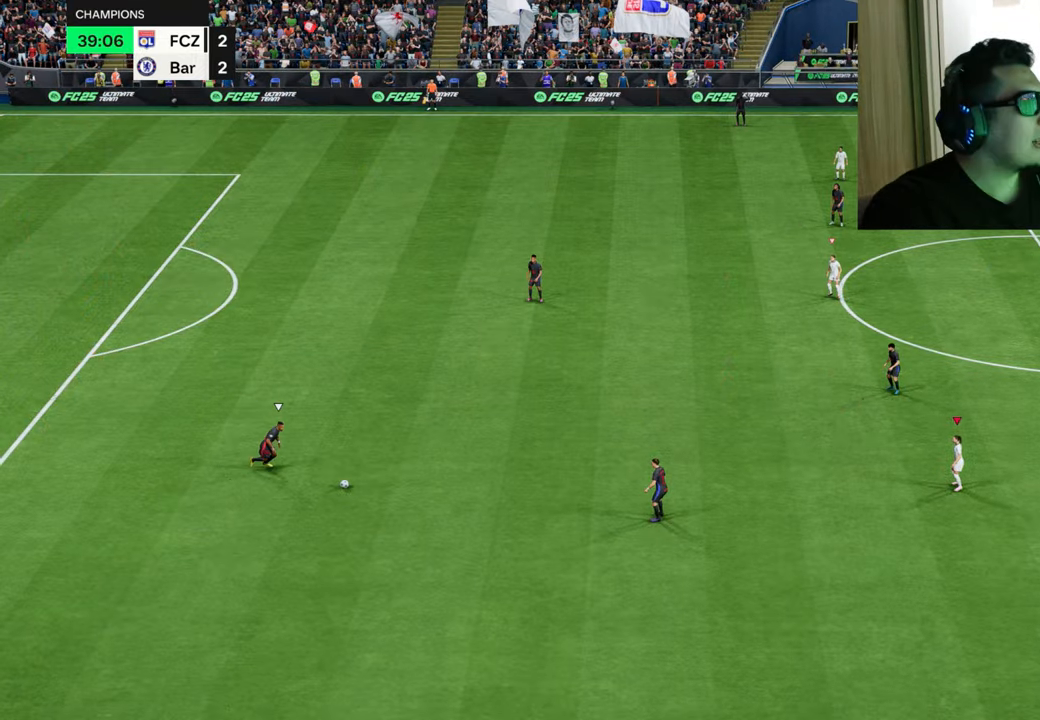
{"buttons": [], "left_stick": "left", "right_stick": "center", "events": []}
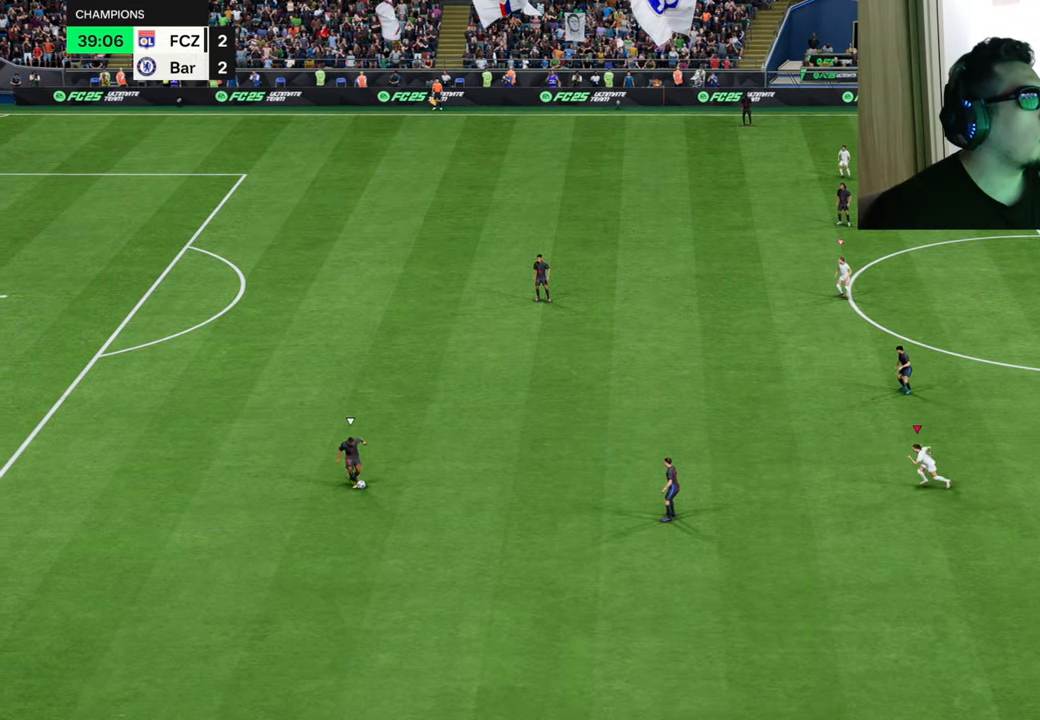
{"buttons": [], "left_stick": "left", "right_stick": "center", "events": []}
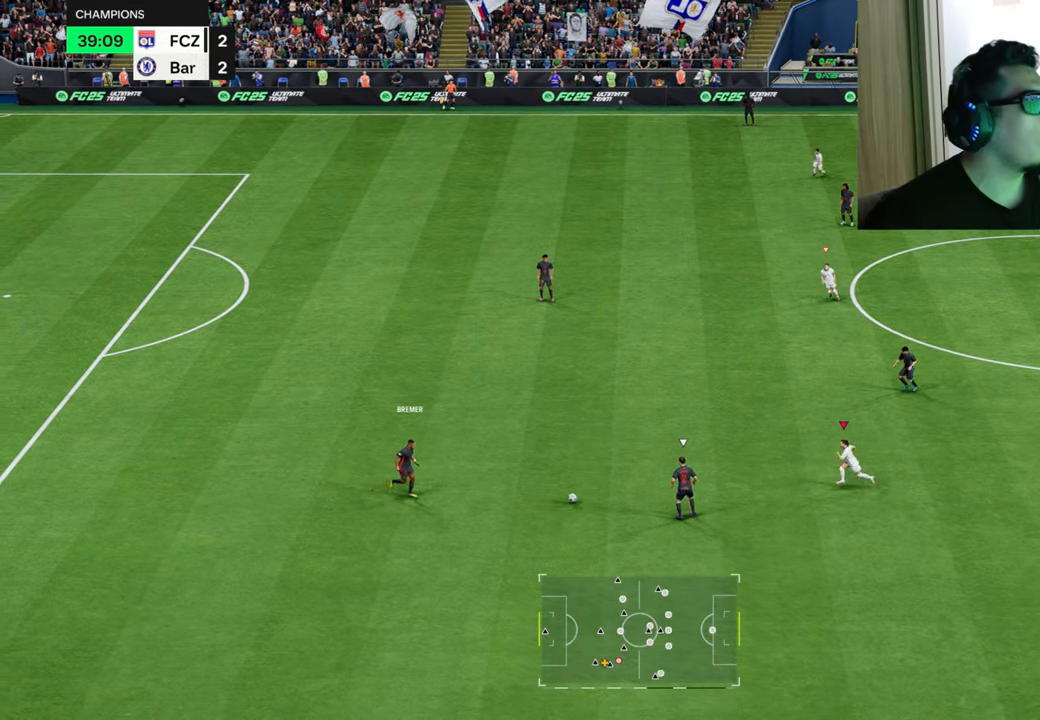
{"buttons": ["R1", "R2"], "left_stick": "down-left", "right_stick": "center", "events": [[84, "left_stick", "down-left"], [150, "R1", "down"], [301, "R2", "down"]]}
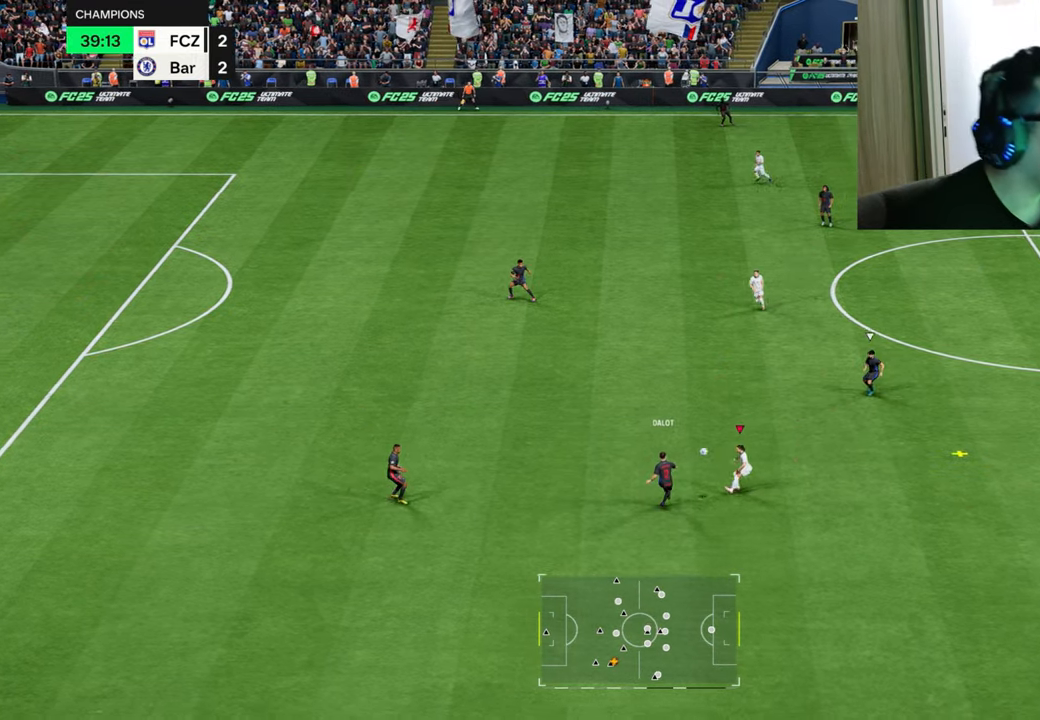
{"buttons": ["L2"], "left_stick": "right", "right_stick": "center", "events": [[33, "L1", "down"], [100, "L1", "up"], [100, "L2", "down"], [100, "R1", "up"], [100, "R2", "up"], [100, "left_stick", "right"], [317, "SQUARE", "down"], [366, "CROSS", "down"], [466, "SQUARE", "up"], [500, "CROSS", "up"]]}
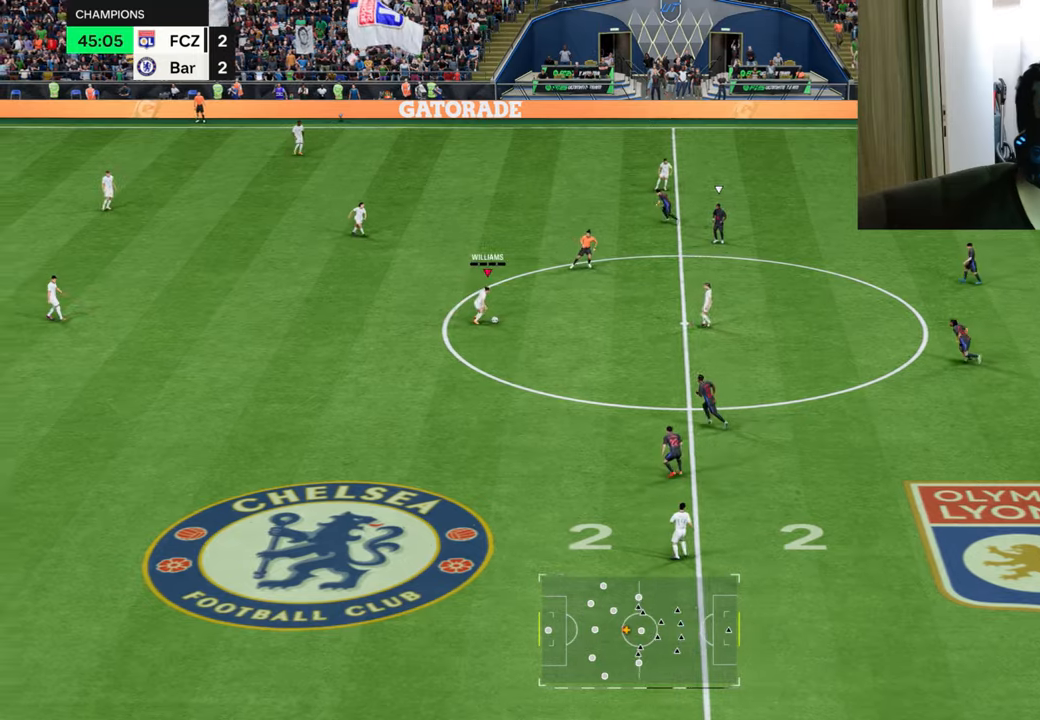
{"buttons": [], "left_stick": "right", "right_stick": "center", "events": [[150, "L2", "up"], [350, "L1", "down"], [434, "L1", "up"]]}
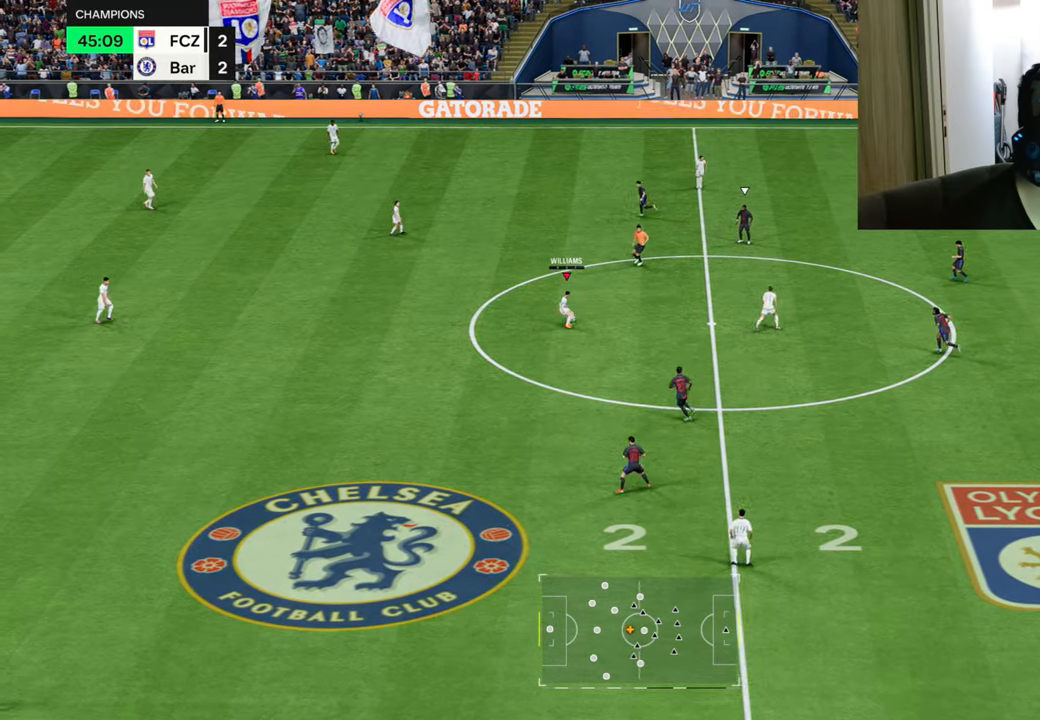
{"buttons": [], "left_stick": "down-right", "right_stick": "center", "events": [[34, "L1", "down"], [150, "L1", "up"], [184, "left_stick", "down-right"], [251, "L1", "down"], [384, "L1", "up"]]}
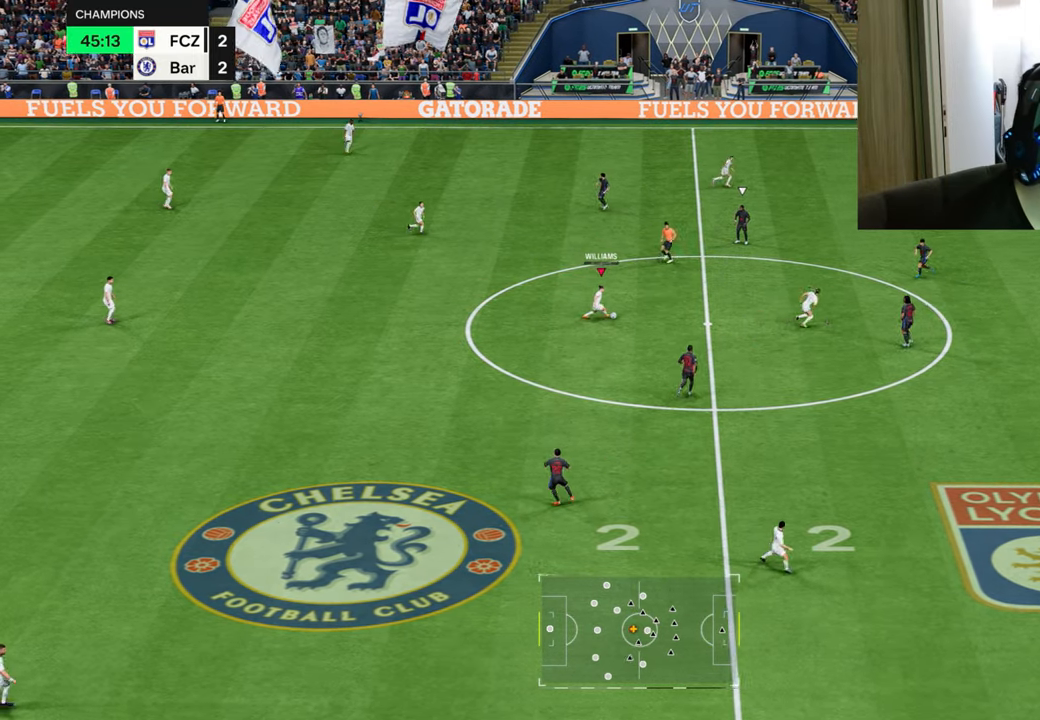
{"buttons": [], "left_stick": "right", "right_stick": "center", "events": [[300, "R2", "down"], [334, "CROSS", "down"], [367, "left_stick", "right"], [434, "CROSS", "up"], [434, "R2", "up"]]}
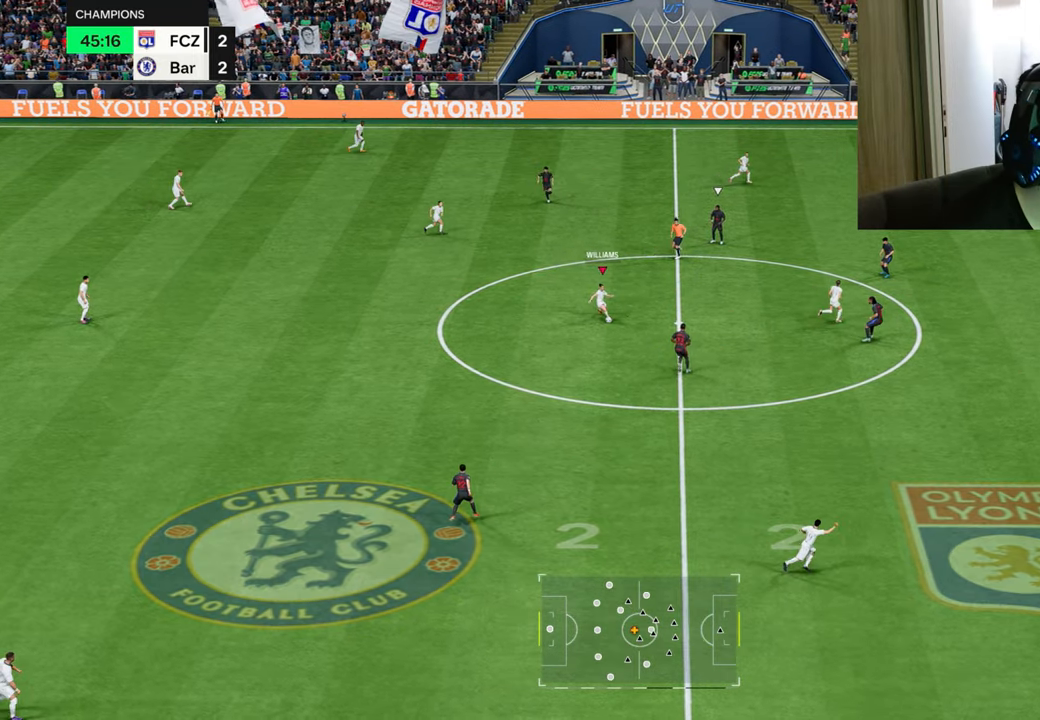
{"buttons": [], "left_stick": "right", "right_stick": "center", "events": []}
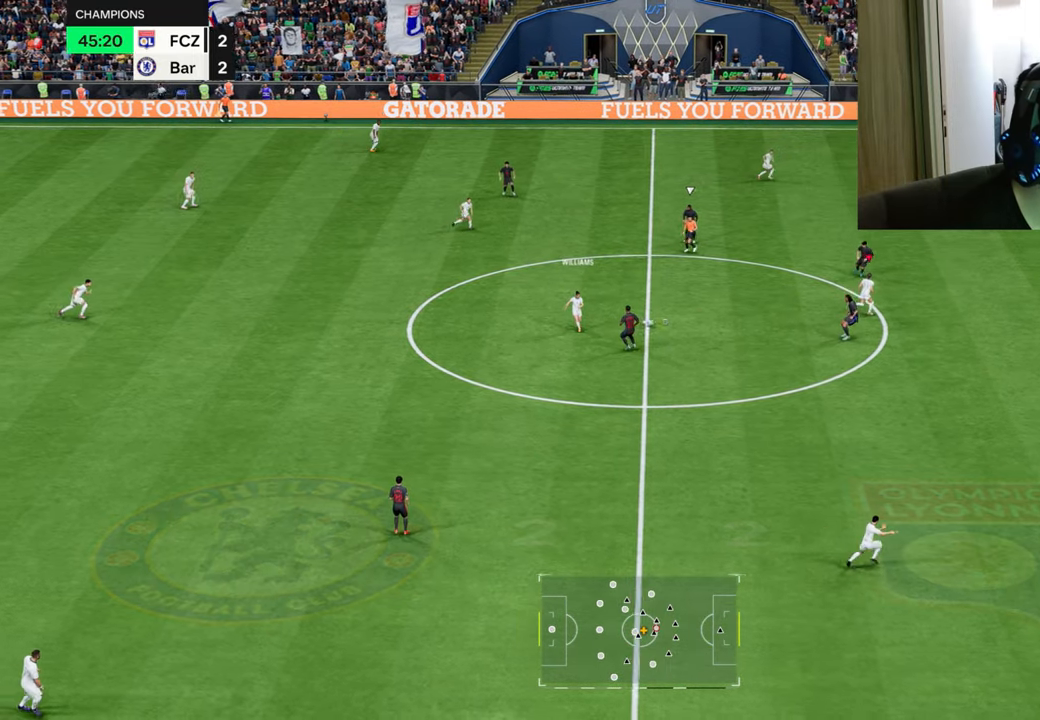
{"buttons": ["L2"], "left_stick": "right", "right_stick": "center", "events": [[450, "L2", "down"]]}
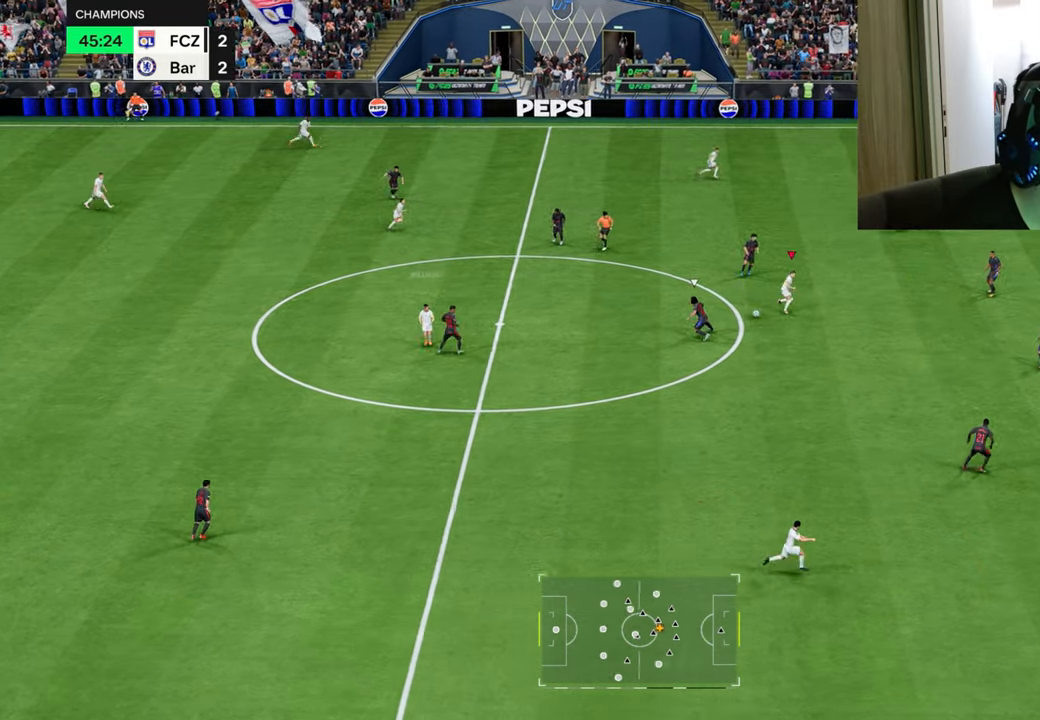
{"buttons": ["L2"], "left_stick": "right", "right_stick": "center", "events": [[100, "SQUARE", "down"], [150, "CROSS", "down"], [234, "SQUARE", "up"], [284, "CROSS", "up"]]}
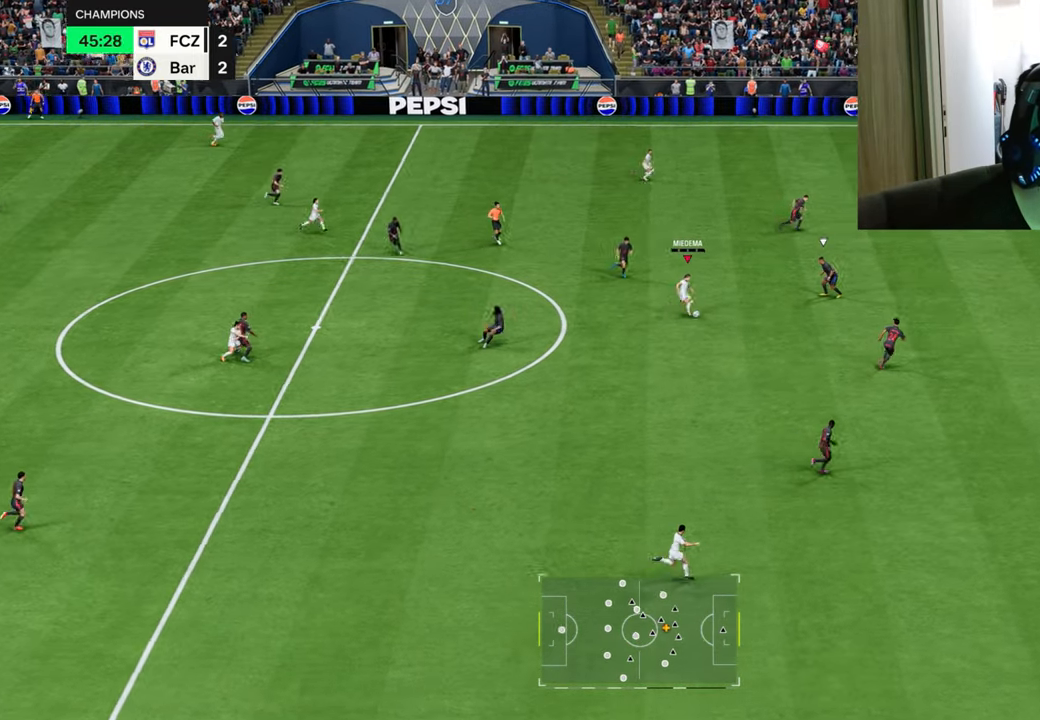
{"buttons": ["L2"], "left_stick": "right", "right_stick": "center", "events": [[167, "SQUARE", "down"], [200, "CROSS", "down"], [283, "SQUARE", "up"], [334, "CROSS", "up"]]}